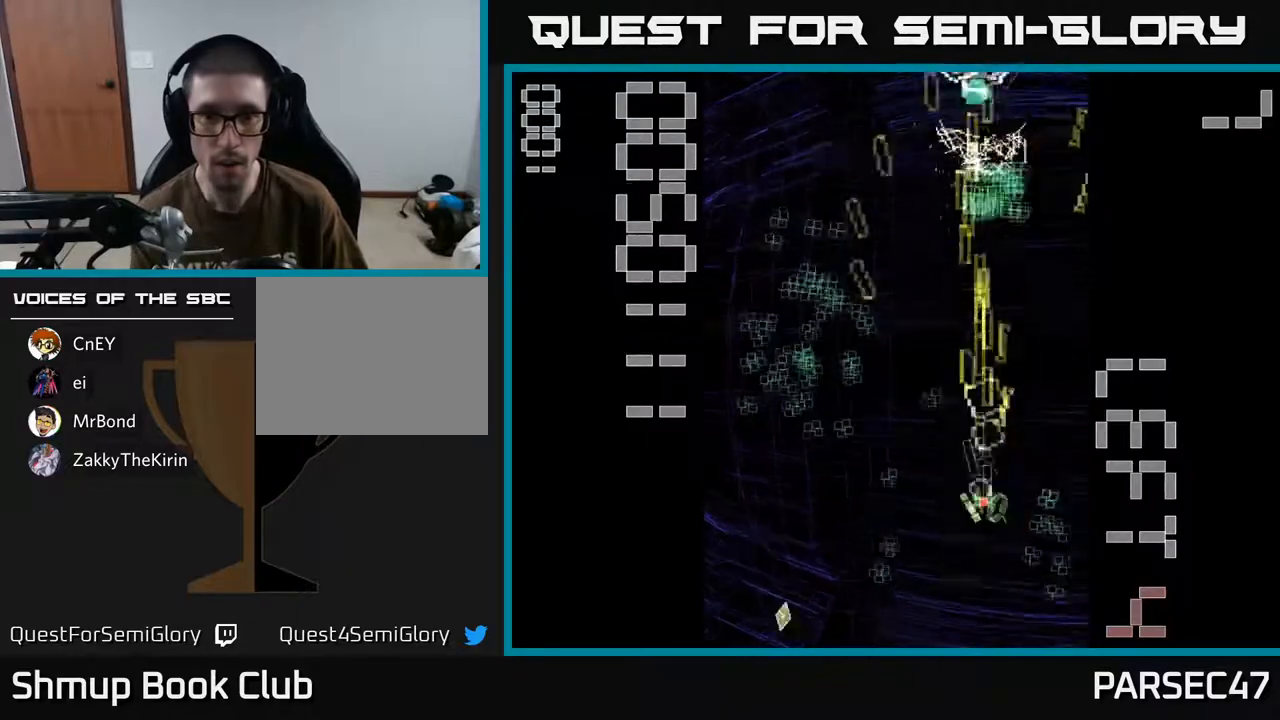
Gameplay with a controller (Xbox layout); each line is a JSON object with the inputs held at the frame after it. "events" lists button and stick changes between this image and that frame as [ms after this image, input, new state], when the widget could be followed in between. Not read: left_stick right_stick.
{"buttons": ["X", "R2", "DPAD_UP", "DPAD_LEFT"], "events": [[217, "DPAD_RIGHT", "down"], [250, "DPAD_DOWN", "up"], [333, "X", "down"], [367, "DPAD_RIGHT", "up"], [367, "DPAD_UP", "down"], [433, "DPAD_LEFT", "down"]]}
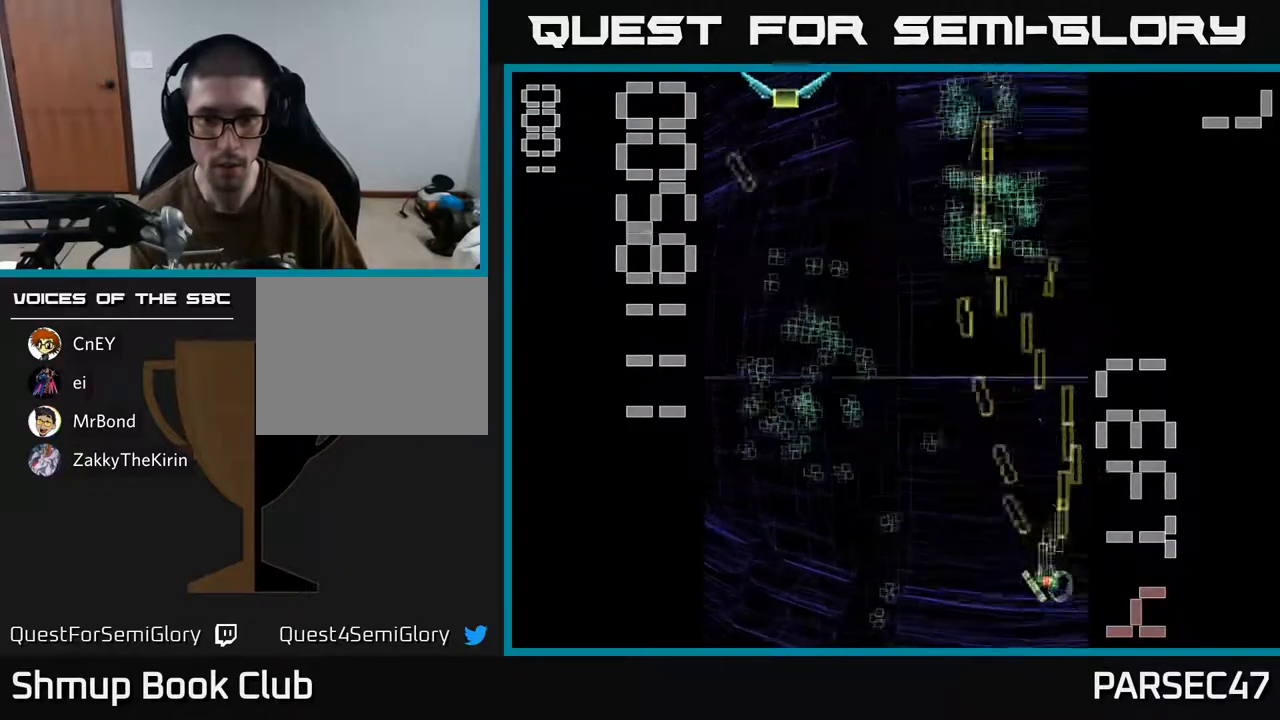
{"buttons": ["X", "R2", "DPAD_UP", "DPAD_LEFT"], "events": [[133, "DPAD_UP", "up"], [267, "DPAD_DOWN", "down"], [383, "DPAD_DOWN", "up"], [450, "DPAD_UP", "down"]]}
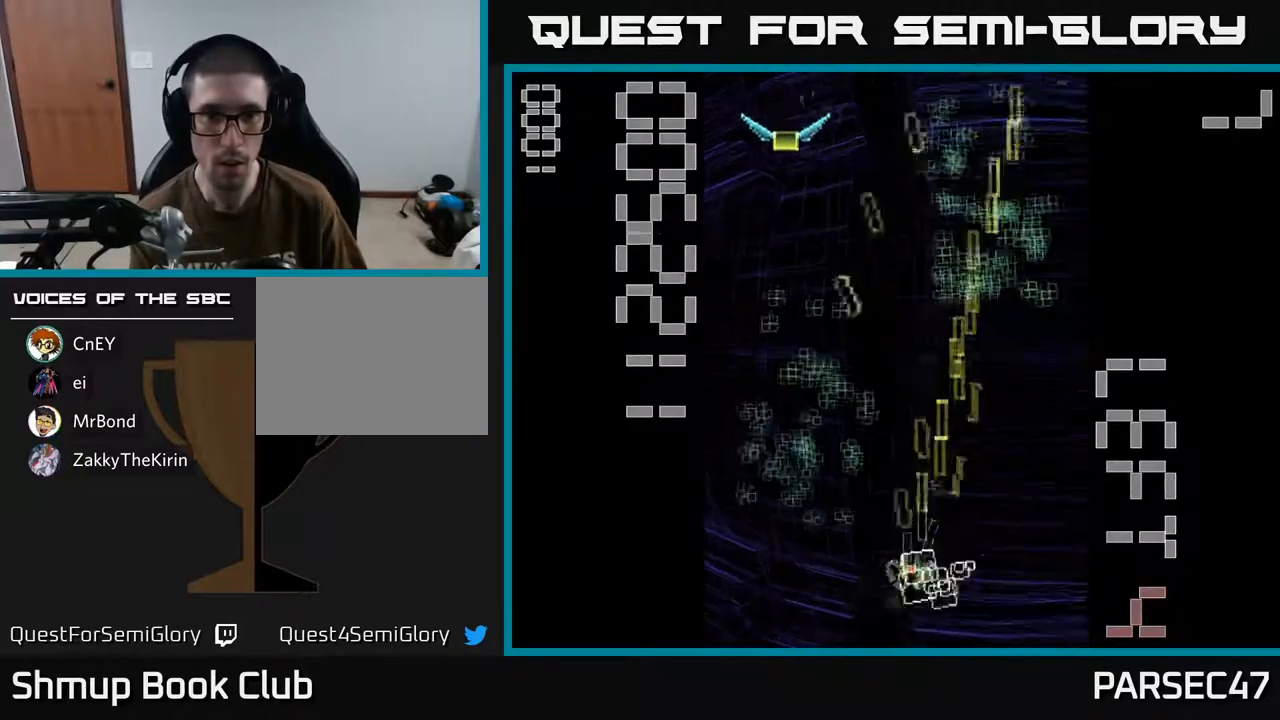
{"buttons": ["R2", "DPAD_UP"], "events": [[100, "DPAD_UP", "up"], [433, "X", "up"], [467, "DPAD_UP", "down"], [500, "DPAD_LEFT", "up"]]}
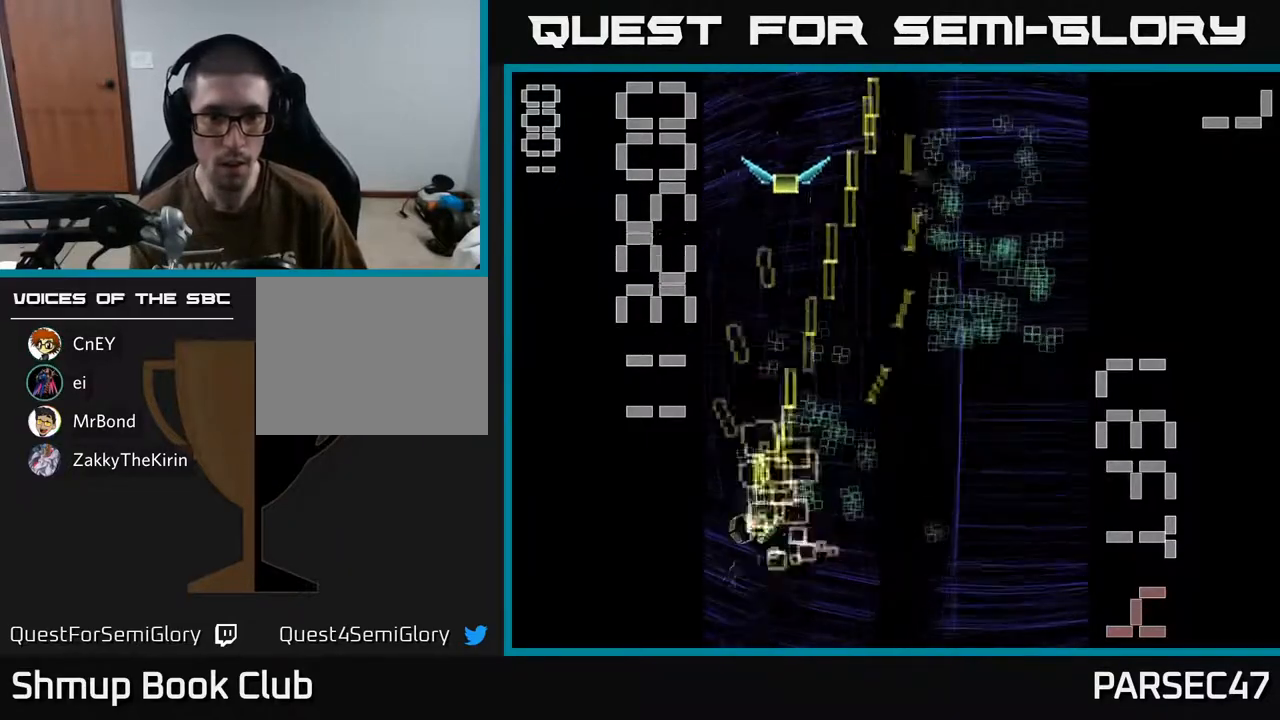
{"buttons": ["R2", "DPAD_DOWN", "DPAD_RIGHT"], "events": [[100, "DPAD_RIGHT", "down"], [133, "DPAD_RIGHT", "up"], [333, "DPAD_RIGHT", "down"], [350, "DPAD_UP", "up"], [383, "DPAD_DOWN", "down"]]}
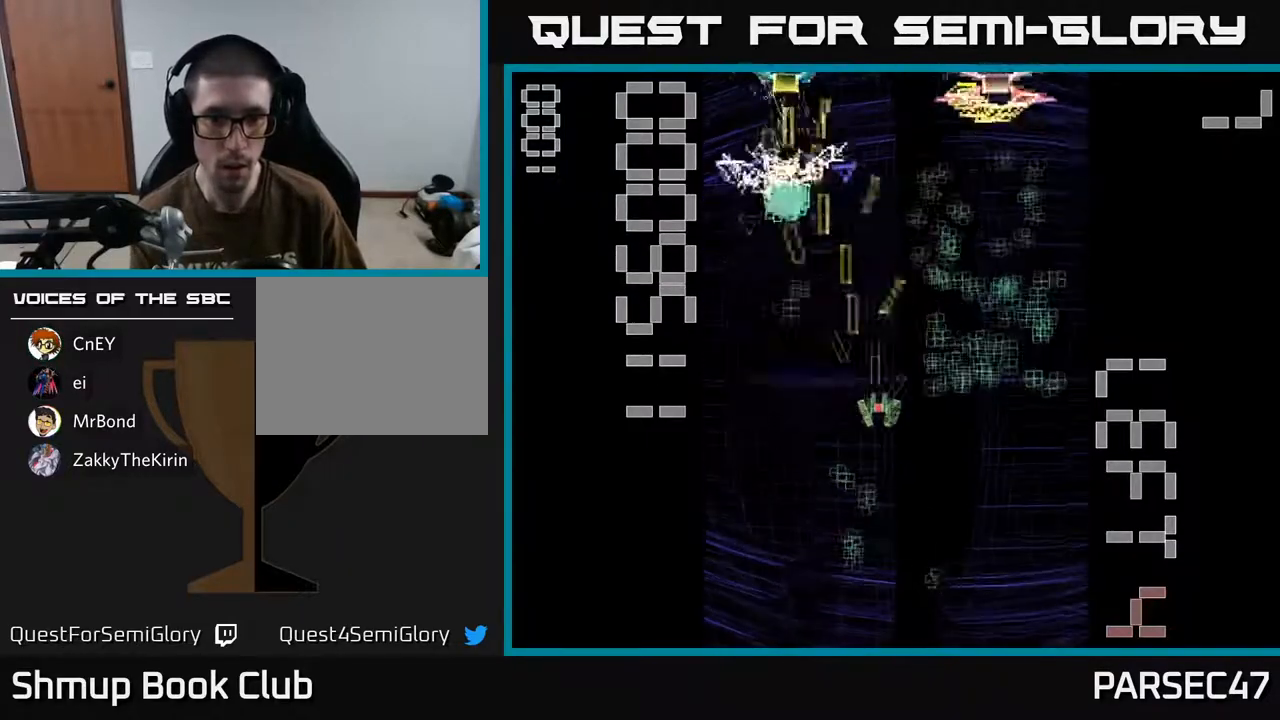
{"buttons": ["X", "R2", "DPAD_DOWN", "DPAD_RIGHT"], "events": [[17, "DPAD_RIGHT", "up"], [283, "DPAD_RIGHT", "down"], [317, "DPAD_DOWN", "up"], [317, "X", "down"], [483, "DPAD_DOWN", "down"]]}
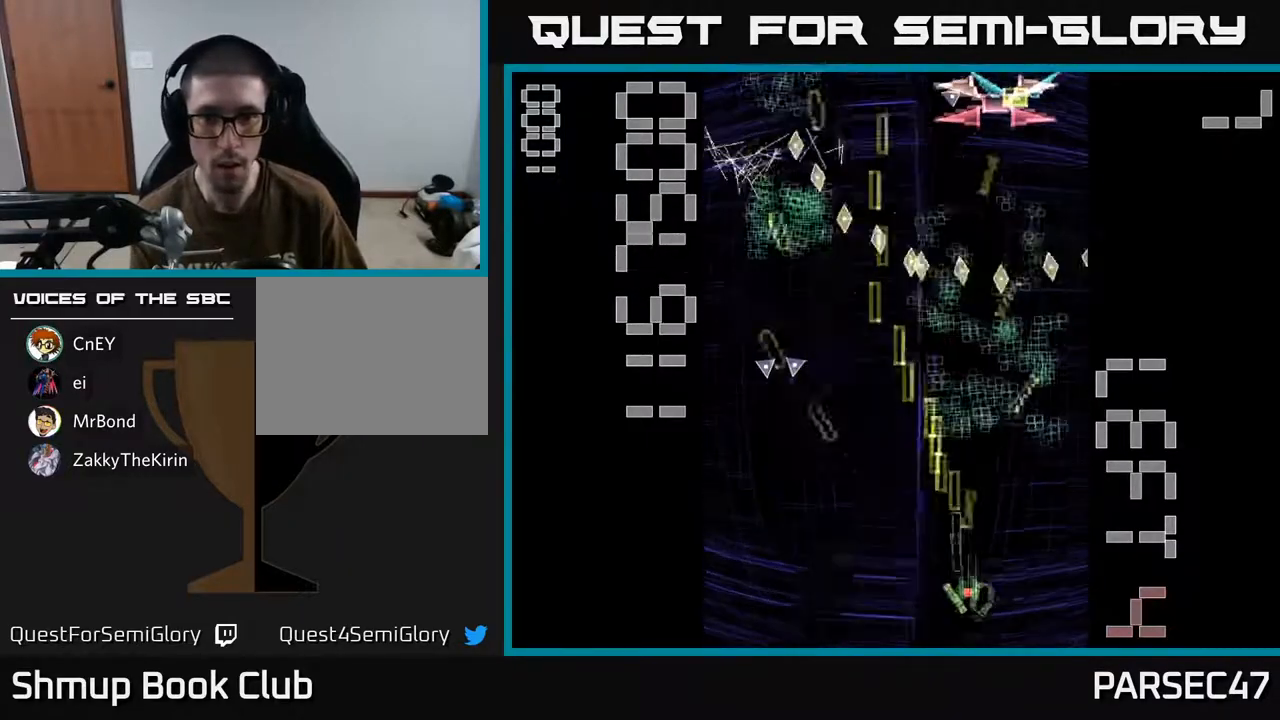
{"buttons": ["X", "R2", "DPAD_UP"], "events": [[67, "DPAD_DOWN", "up"], [133, "DPAD_RIGHT", "up"], [150, "DPAD_UP", "down"], [250, "DPAD_LEFT", "down"], [433, "DPAD_LEFT", "up"]]}
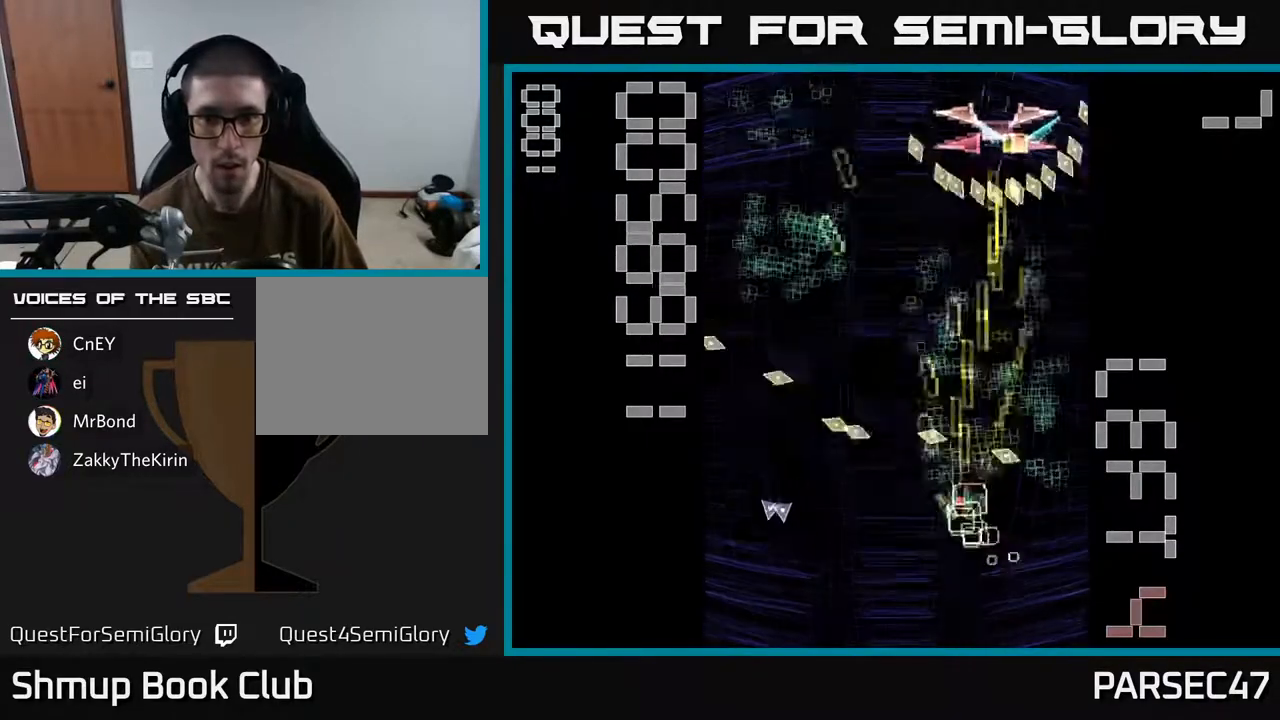
{"buttons": ["R2", "DPAD_DOWN", "DPAD_RIGHT"], "events": [[283, "DPAD_UP", "up"], [300, "DPAD_RIGHT", "down"], [350, "DPAD_DOWN", "down"], [350, "X", "up"]]}
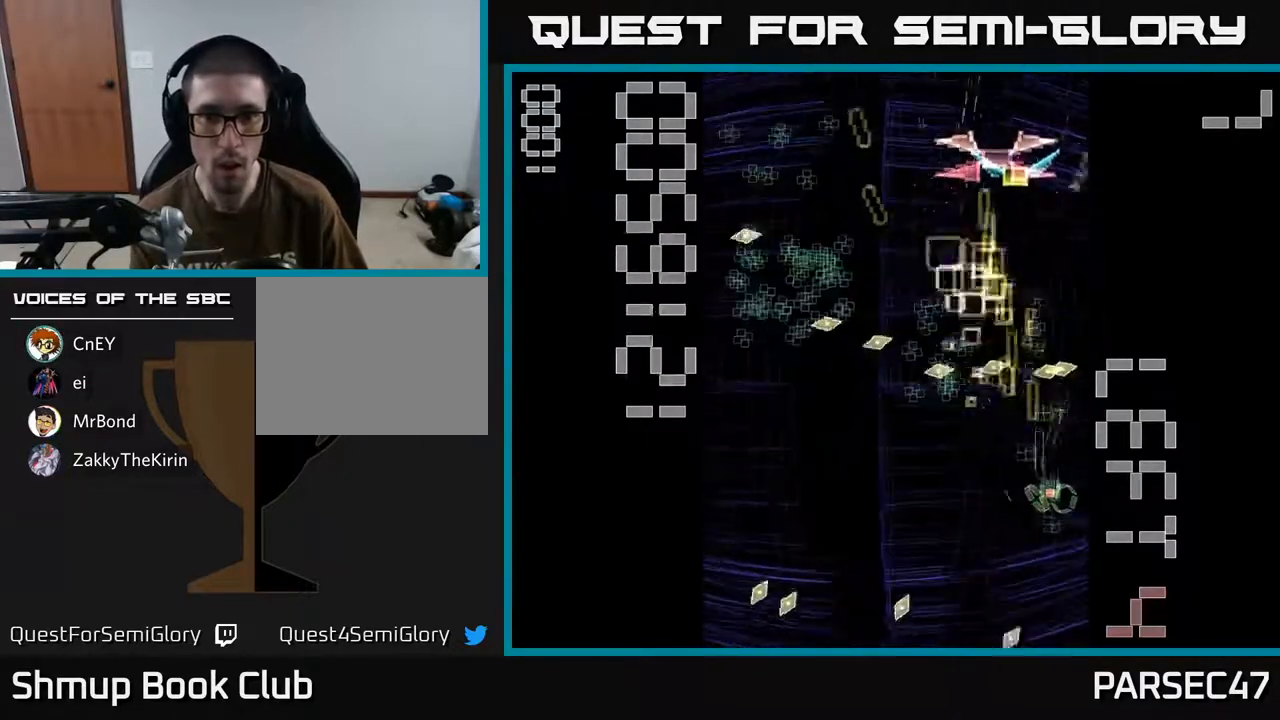
{"buttons": ["X", "R2", "DPAD_UP", "DPAD_LEFT"], "events": [[50, "DPAD_RIGHT", "up"], [250, "DPAD_DOWN", "up"], [283, "X", "down"], [300, "DPAD_UP", "down"], [483, "DPAD_LEFT", "down"]]}
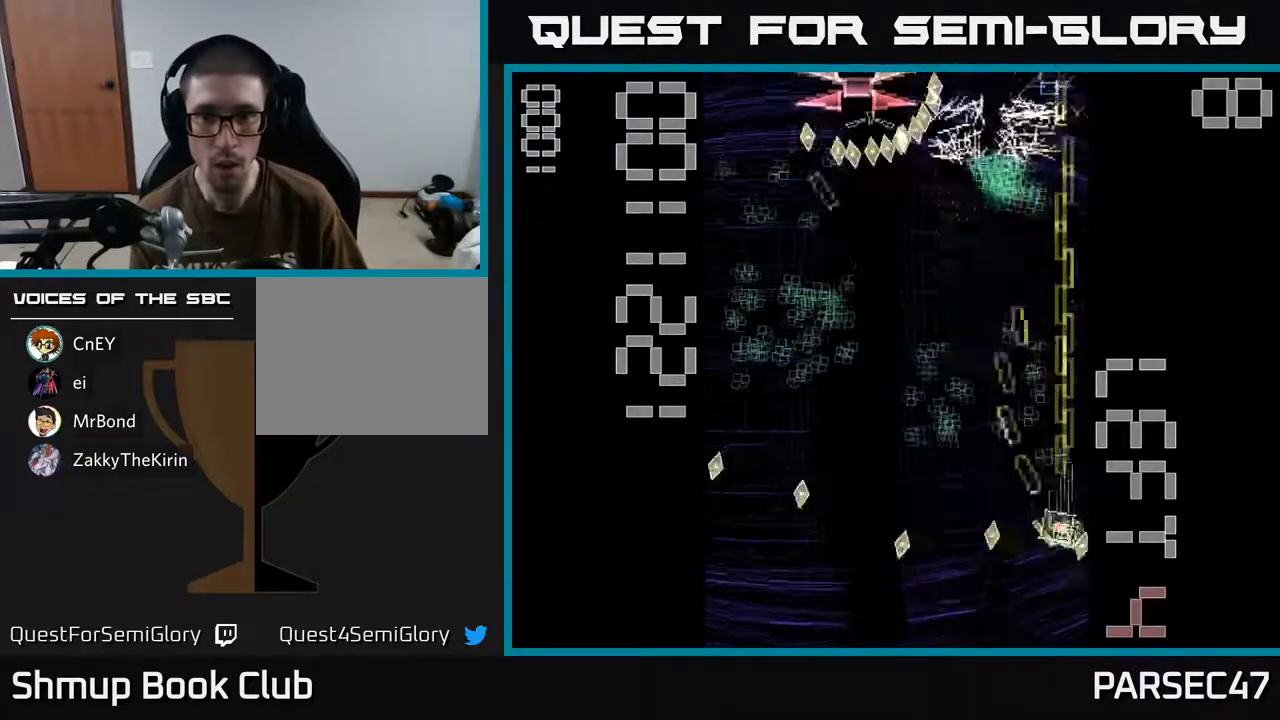
{"buttons": ["X", "R2", "DPAD_DOWN", "DPAD_LEFT"], "events": [[183, "DPAD_LEFT", "up"], [333, "DPAD_LEFT", "down"], [367, "DPAD_UP", "up"], [500, "DPAD_DOWN", "down"]]}
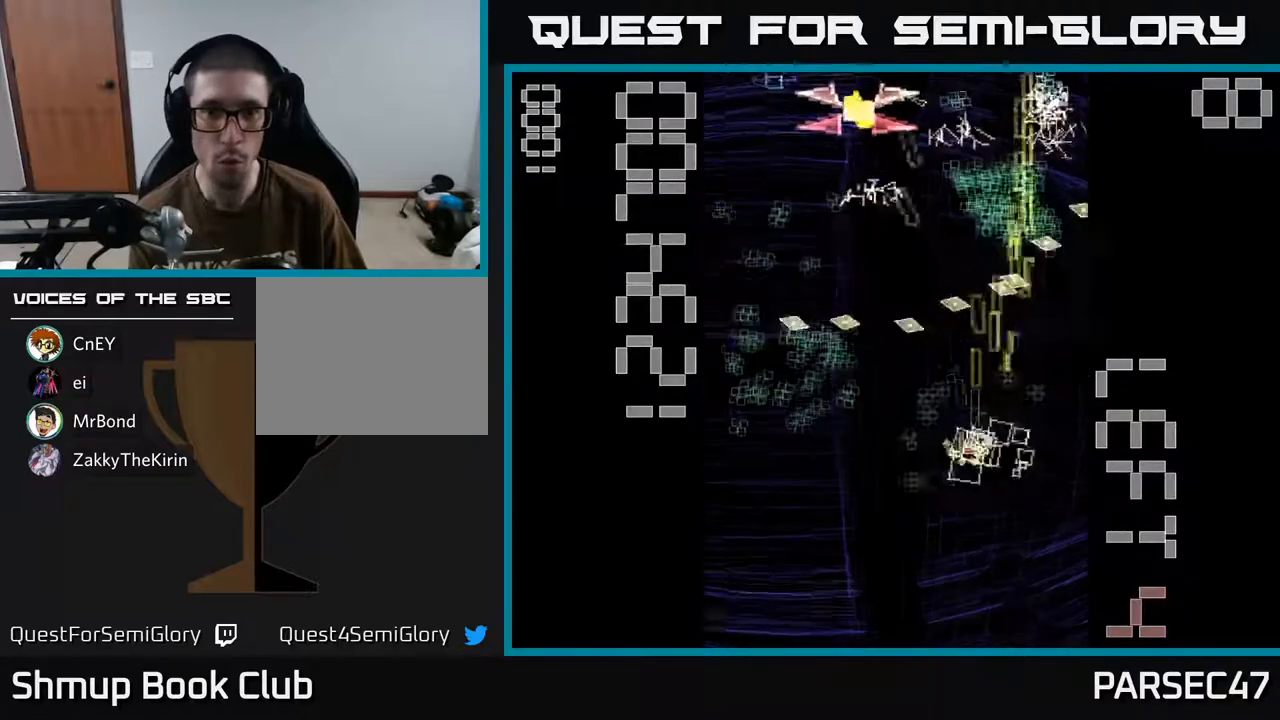
{"buttons": ["R2", "DPAD_UP", "DPAD_LEFT"], "events": [[150, "DPAD_DOWN", "up"], [267, "DPAD_UP", "down"], [333, "DPAD_LEFT", "up"], [433, "X", "up"], [450, "DPAD_LEFT", "down"]]}
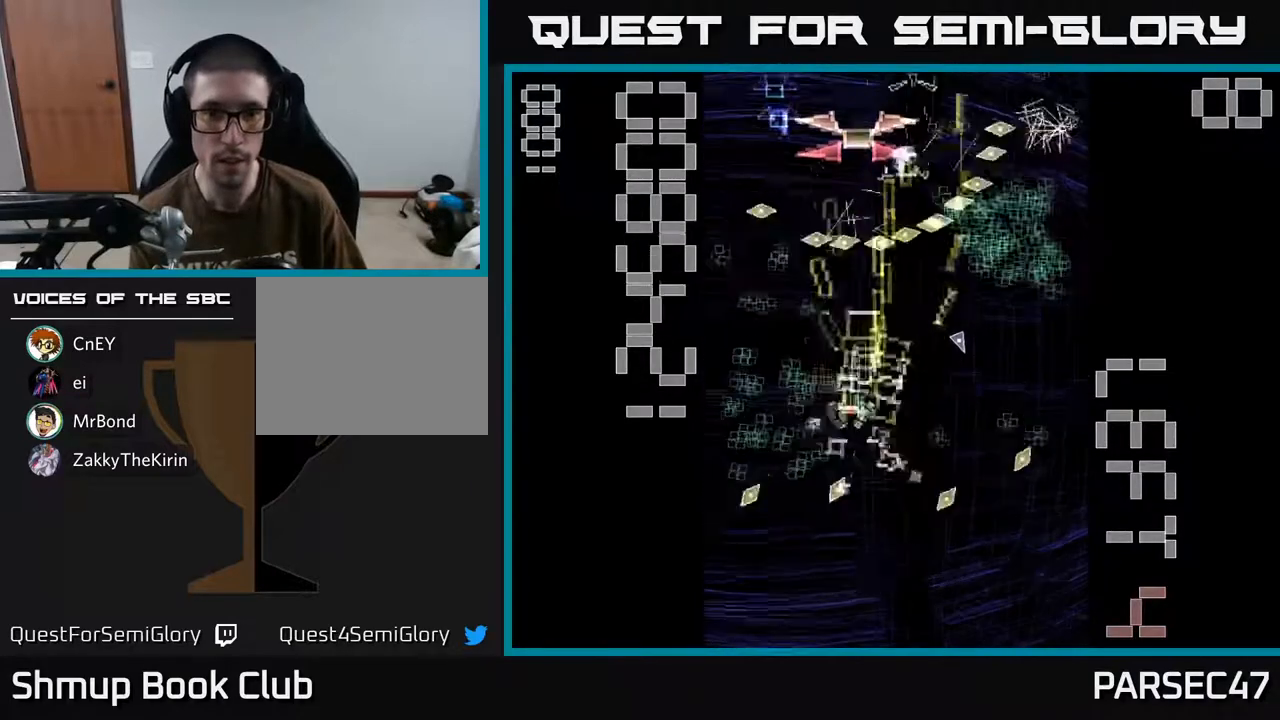
{"buttons": ["R2", "DPAD_UP"], "events": [[17, "DPAD_UP", "up"], [100, "DPAD_DOWN", "down"], [150, "DPAD_LEFT", "up"], [200, "DPAD_RIGHT", "down"], [250, "DPAD_RIGHT", "up"], [300, "DPAD_DOWN", "up"], [300, "DPAD_LEFT", "down"], [367, "DPAD_UP", "down"], [433, "DPAD_LEFT", "up"]]}
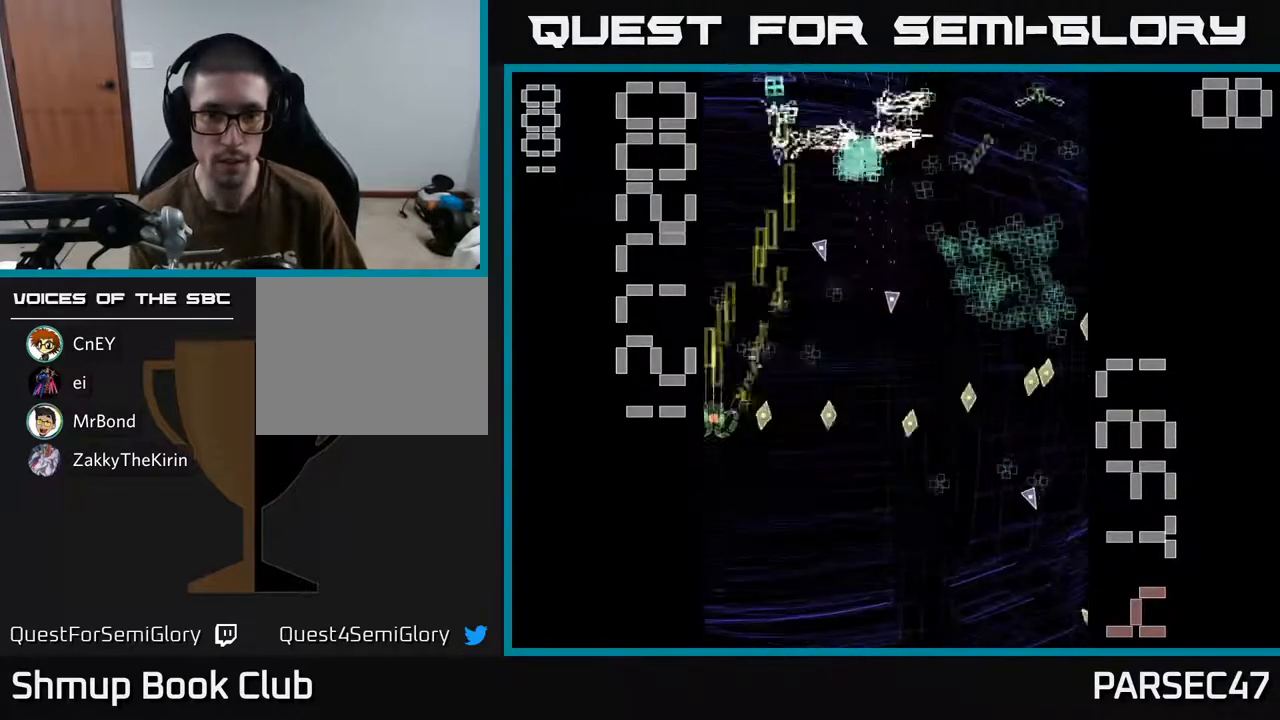
{"buttons": ["R2", "DPAD_RIGHT"]}
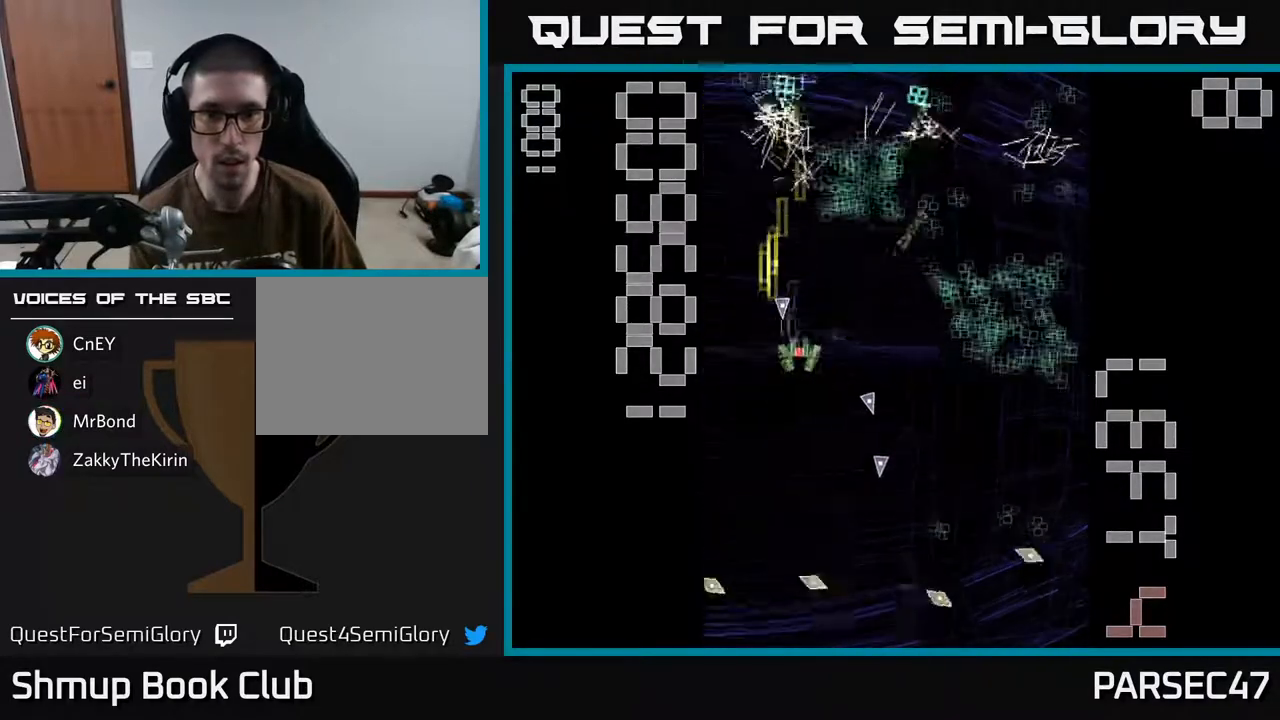
{"buttons": ["R2", "DPAD_RIGHT"], "events": [[100, "DPAD_DOWN", "down"], [183, "DPAD_DOWN", "up"], [283, "DPAD_UP", "down"], [417, "DPAD_UP", "up"]]}
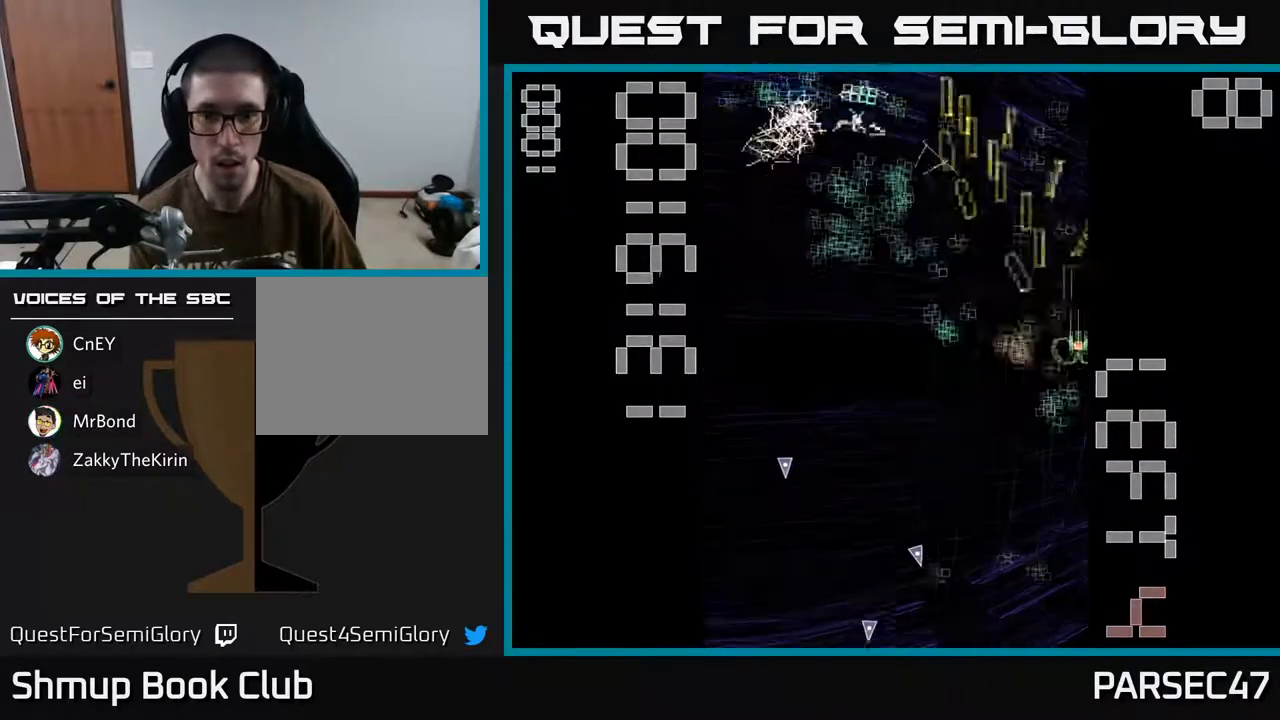
{"buttons": ["R2", "DPAD_DOWN", "DPAD_LEFT"], "events": [[17, "DPAD_DOWN", "down"], [17, "DPAD_RIGHT", "up"], [150, "DPAD_LEFT", "down"], [267, "DPAD_LEFT", "up"], [400, "DPAD_LEFT", "down"]]}
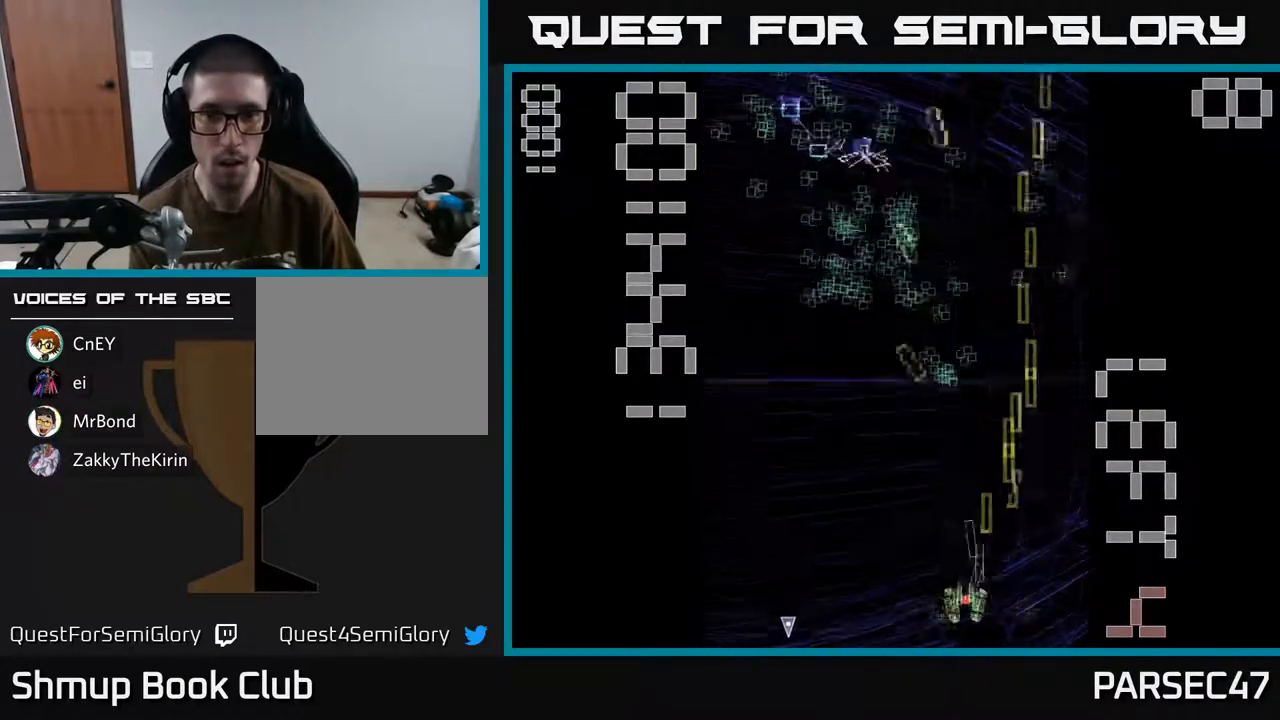
{"buttons": ["R2", "DPAD_RIGHT"], "events": [[17, "DPAD_DOWN", "up"], [150, "DPAD_UP", "down"], [400, "DPAD_LEFT", "up"], [450, "DPAD_RIGHT", "down"], [483, "DPAD_UP", "up"]]}
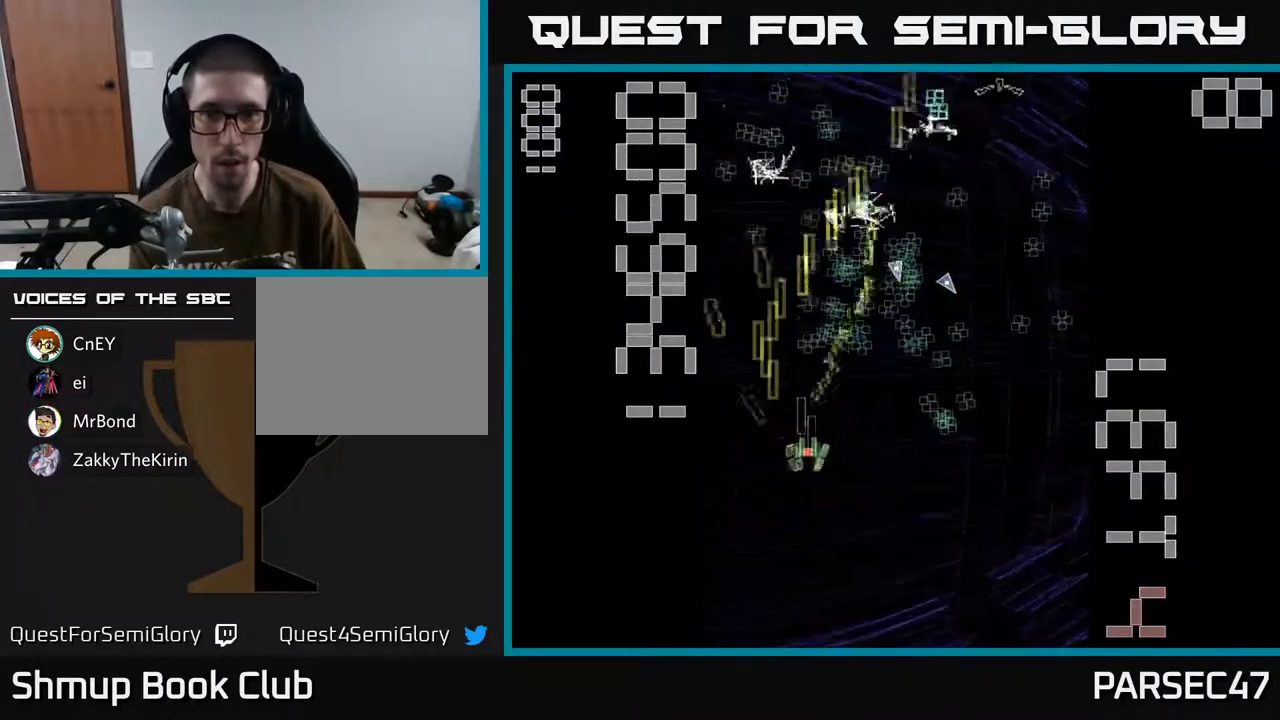
{"buttons": ["R2", "DPAD_UP", "DPAD_LEFT"], "events": [[250, "DPAD_RIGHT", "up"], [283, "DPAD_LEFT", "down"], [450, "DPAD_UP", "down"]]}
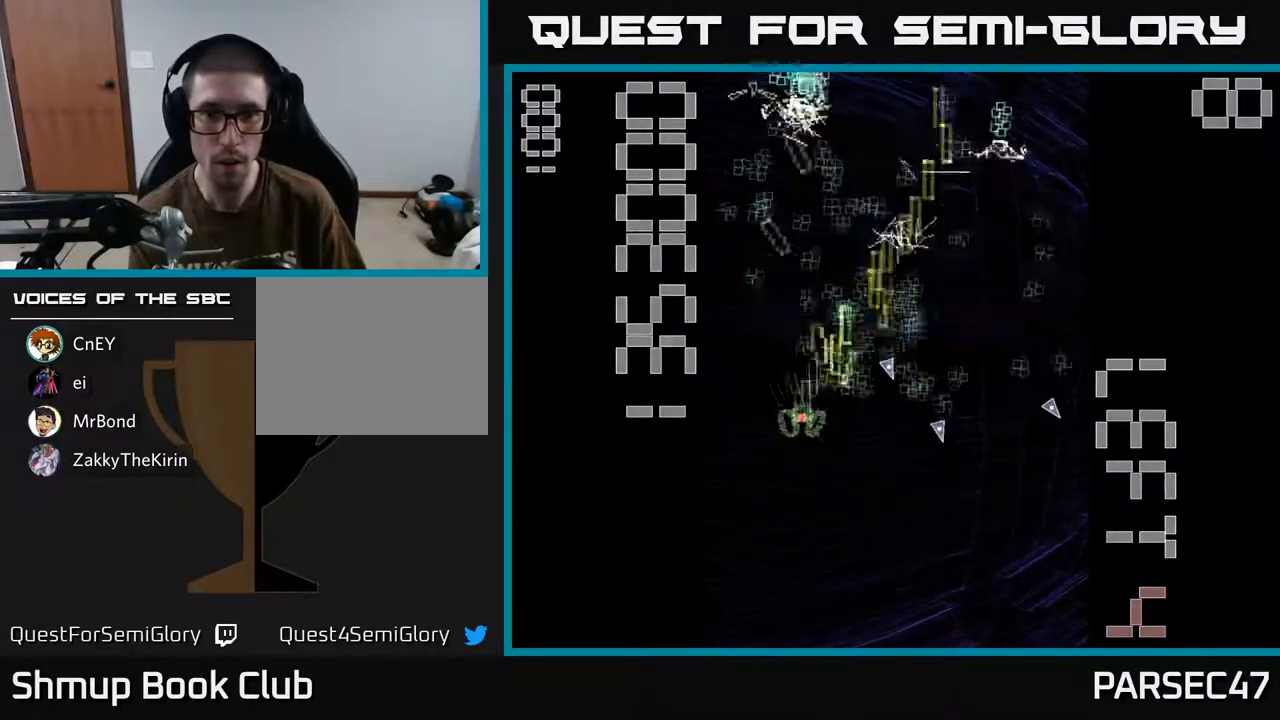
{"buttons": ["R2", "DPAD_RIGHT"], "events": [[50, "DPAD_LEFT", "up"], [100, "DPAD_RIGHT", "down"], [100, "DPAD_UP", "up"], [333, "DPAD_DOWN", "down"], [450, "DPAD_DOWN", "up"]]}
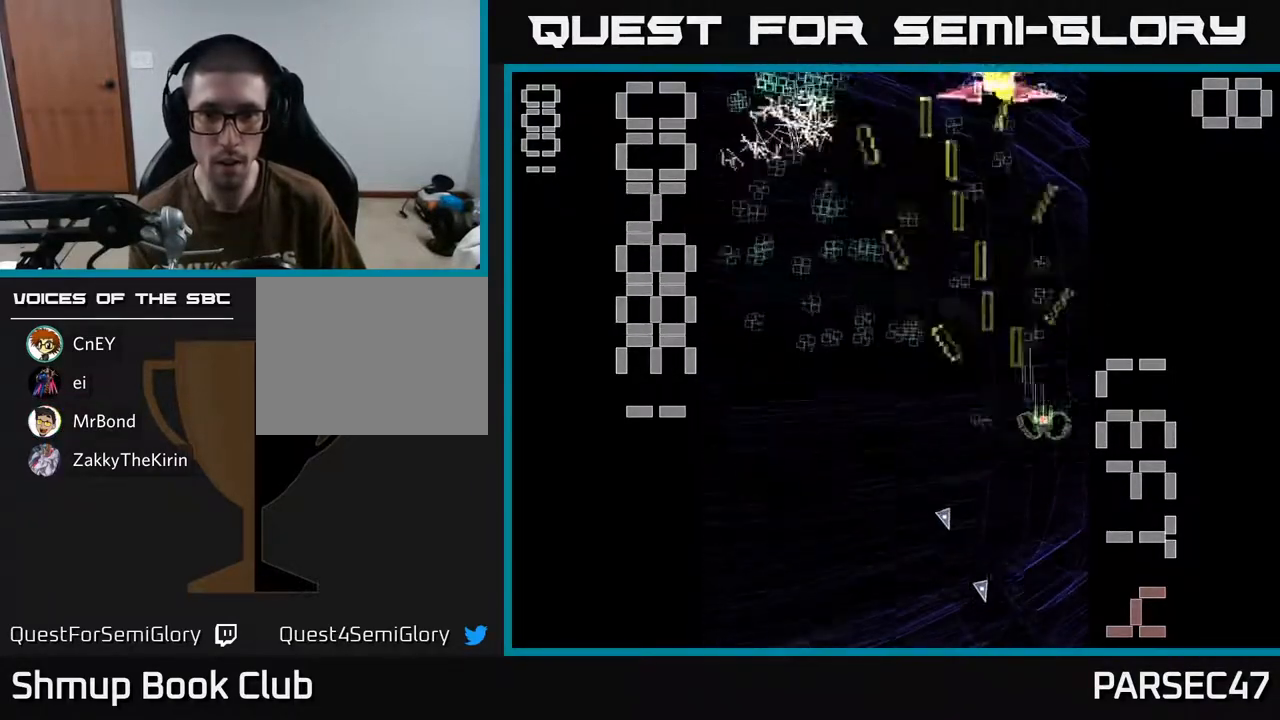
{"buttons": ["R2", "DPAD_DOWN", "DPAD_LEFT"], "events": [[50, "DPAD_UP", "down"], [83, "DPAD_RIGHT", "up"], [133, "DPAD_LEFT", "down"], [250, "DPAD_UP", "up"], [400, "DPAD_DOWN", "down"]]}
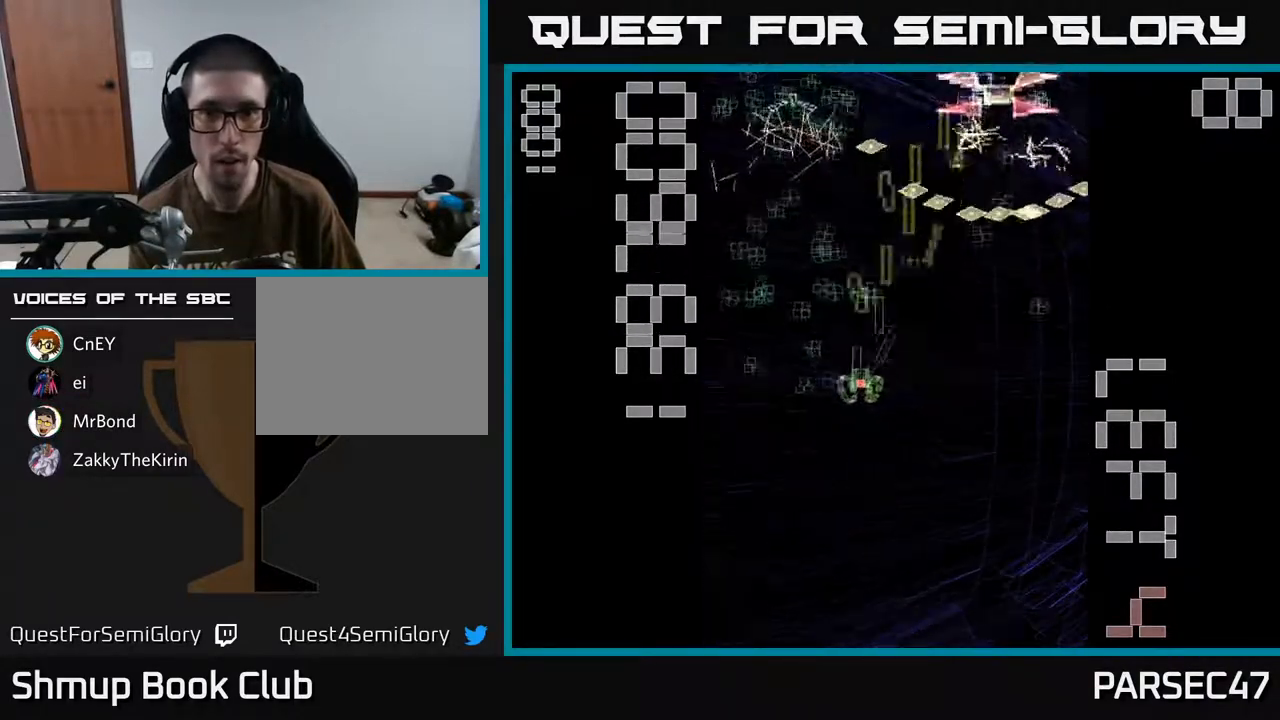
{"buttons": ["X", "R2", "DPAD_DOWN", "DPAD_RIGHT"], "events": [[33, "DPAD_DOWN", "up"], [50, "X", "down"], [83, "DPAD_LEFT", "up"], [117, "DPAD_DOWN", "down"], [133, "DPAD_RIGHT", "down"], [150, "DPAD_DOWN", "up"], [267, "DPAD_DOWN", "down"]]}
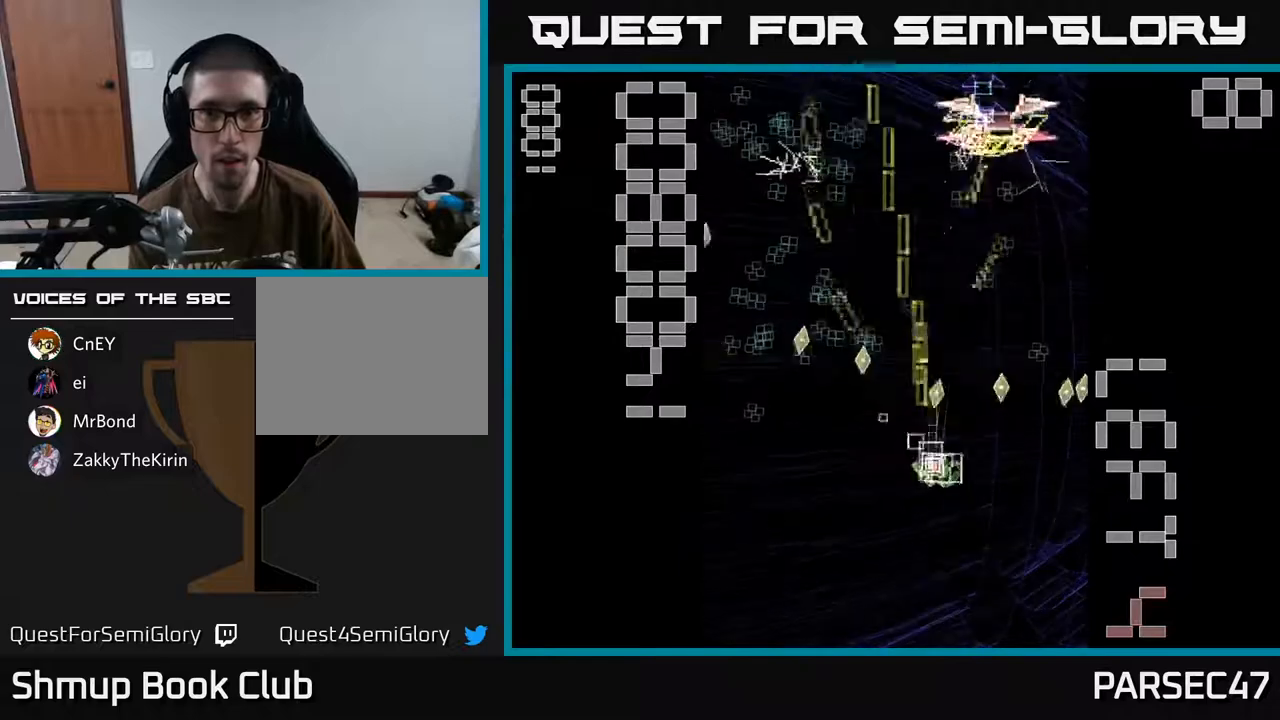
{"buttons": ["X", "R2", "DPAD_DOWN", "DPAD_RIGHT"], "events": [[117, "DPAD_DOWN", "up"], [117, "DPAD_RIGHT", "up"], [150, "DPAD_UP", "down"], [183, "DPAD_LEFT", "down"], [317, "DPAD_LEFT", "up"], [317, "DPAD_UP", "up"], [350, "DPAD_RIGHT", "down"], [500, "DPAD_DOWN", "down"]]}
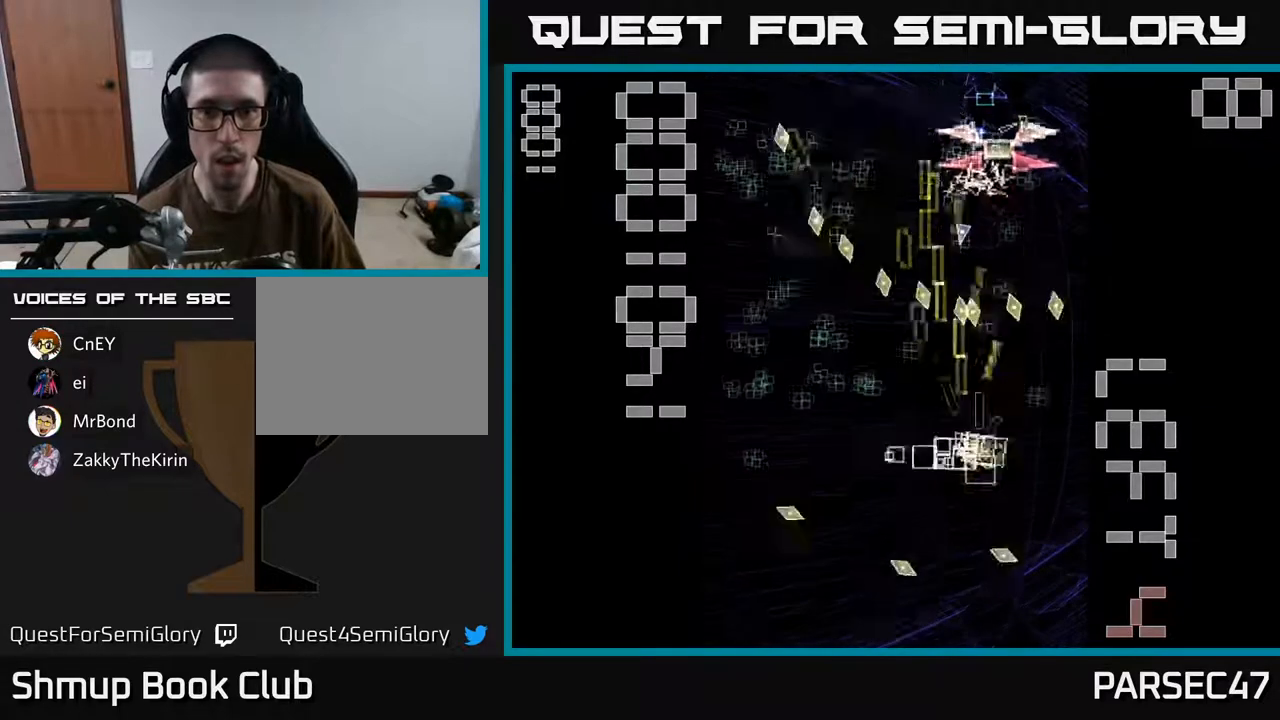
{"buttons": ["R2"], "events": [[50, "DPAD_RIGHT", "up"], [50, "X", "up"], [417, "DPAD_DOWN", "up"]]}
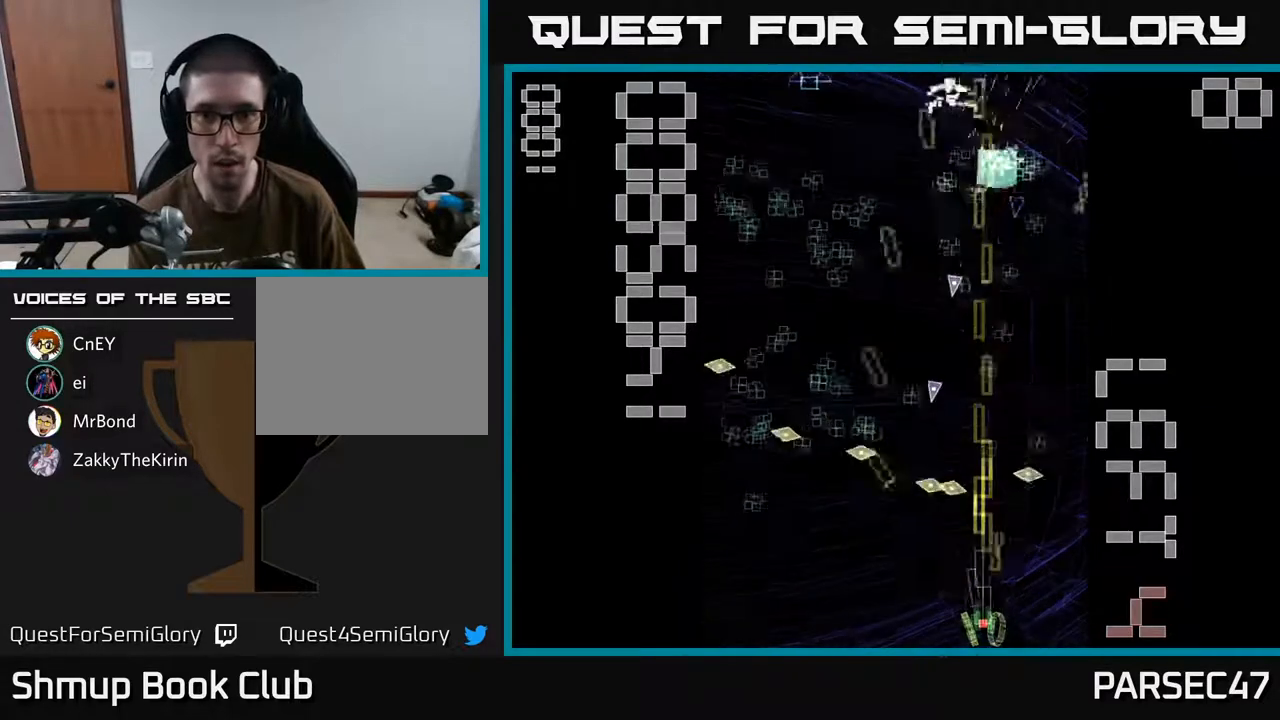
{"buttons": ["R2", "DPAD_UP", "DPAD_RIGHT"], "events": [[167, "DPAD_UP", "down"], [417, "DPAD_RIGHT", "down"], [433, "DPAD_UP", "up"], [500, "DPAD_UP", "down"]]}
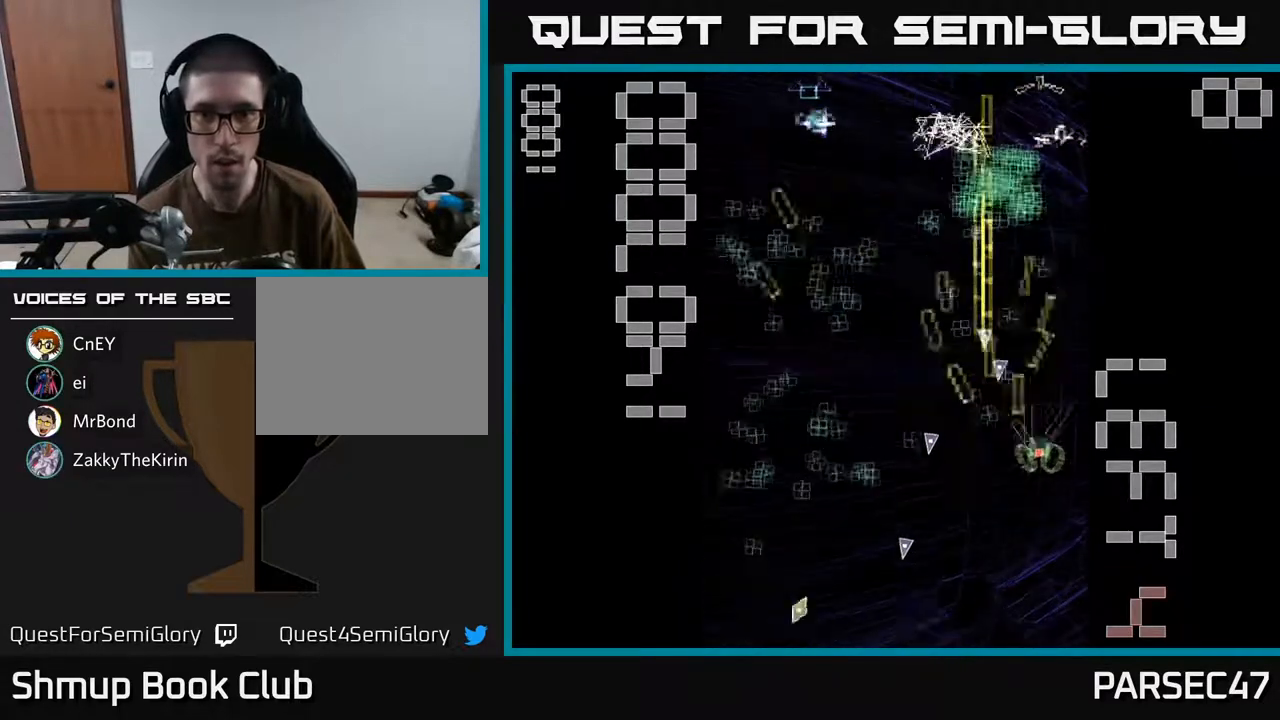
{"buttons": ["R2", "DPAD_UP"], "events": [[50, "DPAD_RIGHT", "up"], [183, "DPAD_LEFT", "down"], [300, "DPAD_LEFT", "up"]]}
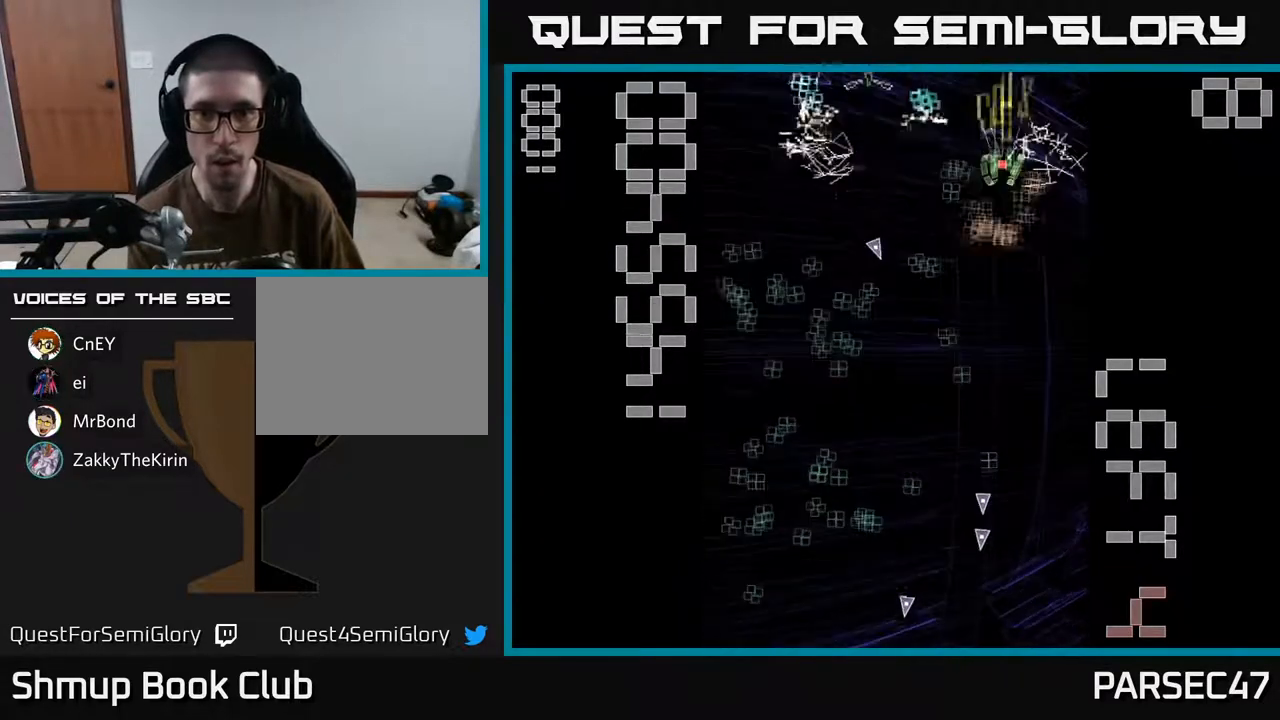
{"buttons": ["R2", "DPAD_DOWN", "DPAD_LEFT"], "events": [[17, "DPAD_UP", "up"], [50, "DPAD_DOWN", "down"], [133, "DPAD_RIGHT", "down"], [233, "DPAD_DOWN", "up"], [267, "DPAD_RIGHT", "up"], [317, "DPAD_LEFT", "down"], [483, "DPAD_DOWN", "down"]]}
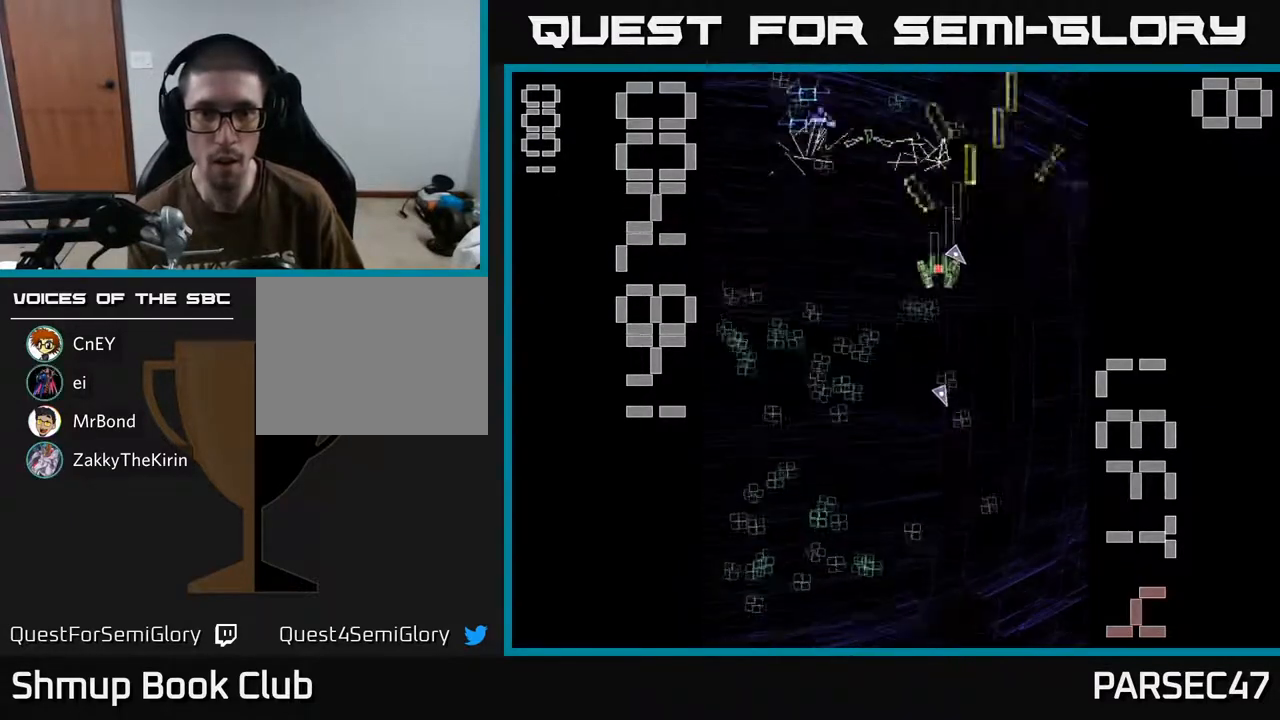
{"buttons": ["R2", "DPAD_DOWN", "DPAD_RIGHT"], "events": [[183, "DPAD_DOWN", "up"], [367, "DPAD_DOWN", "down"], [417, "DPAD_LEFT", "up"], [500, "DPAD_RIGHT", "down"]]}
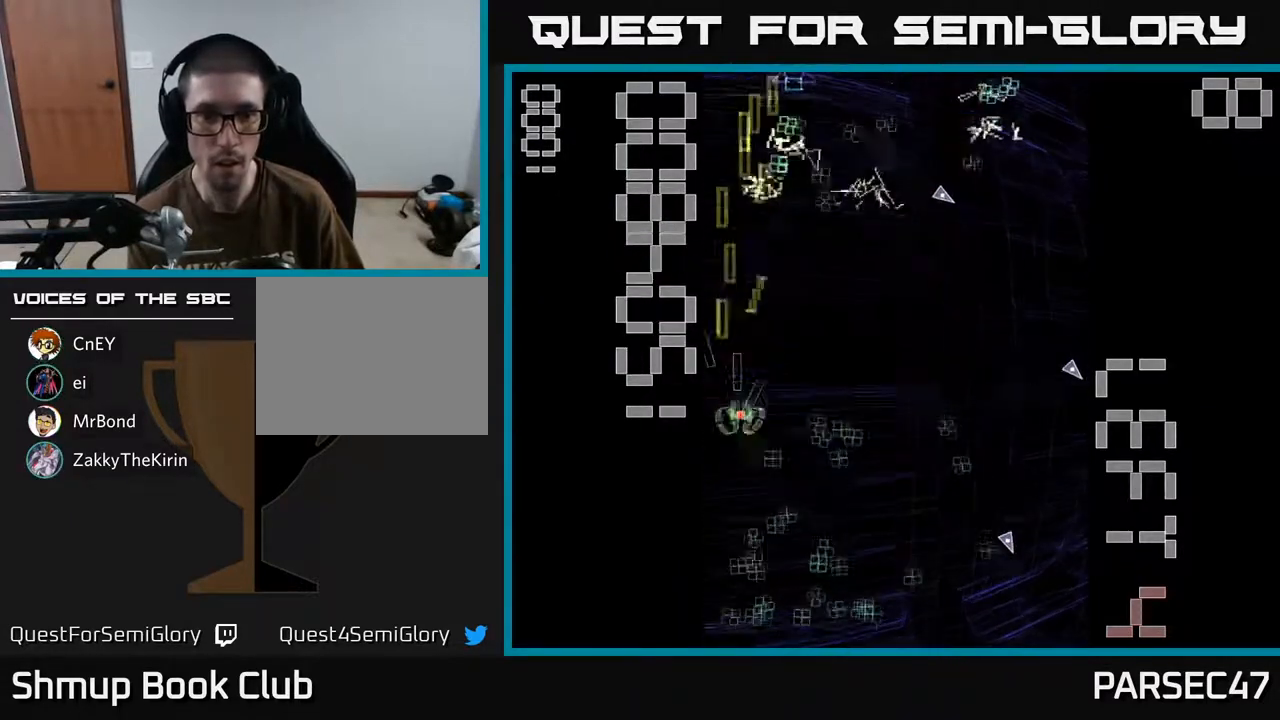
{"buttons": ["R2", "DPAD_DOWN"], "events": [[117, "DPAD_DOWN", "up"], [367, "DPAD_DOWN", "down"], [417, "DPAD_RIGHT", "up"]]}
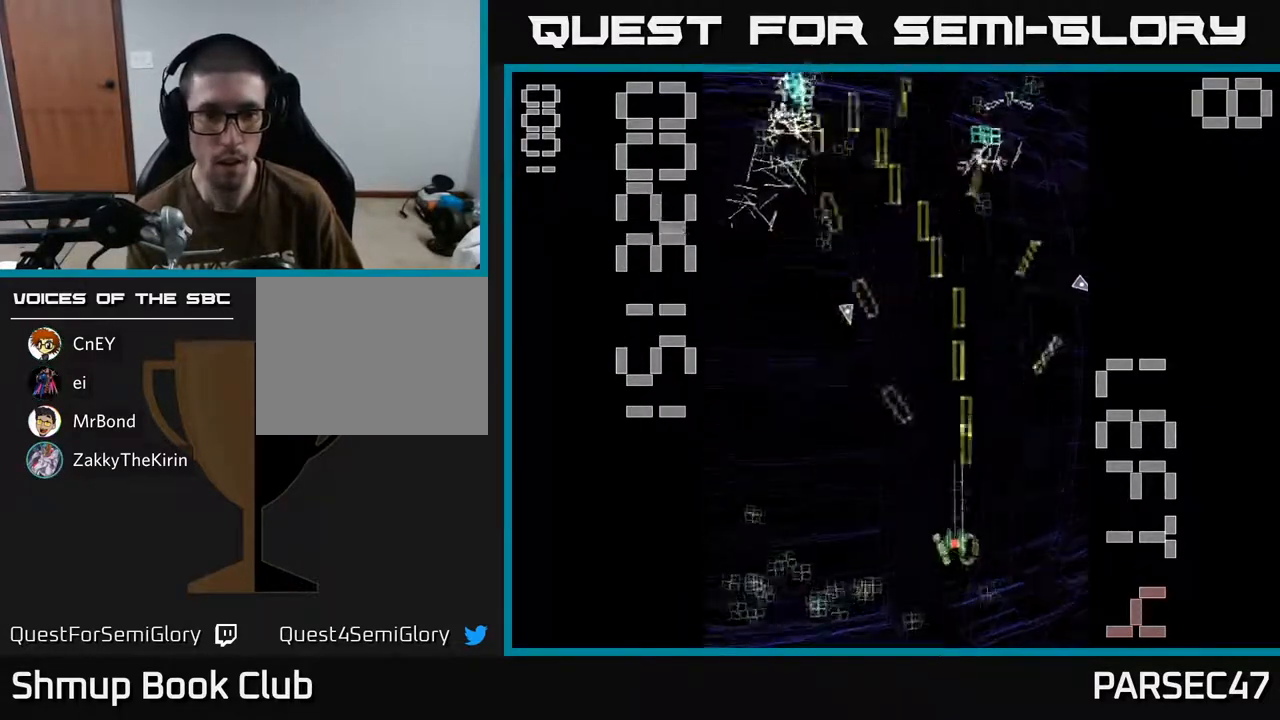
{"buttons": ["R2", "DPAD_DOWN"], "events": [[17, "DPAD_LEFT", "down"], [100, "DPAD_DOWN", "up"], [250, "DPAD_UP", "down"], [450, "DPAD_LEFT", "up"], [450, "DPAD_UP", "up"], [483, "DPAD_DOWN", "down"]]}
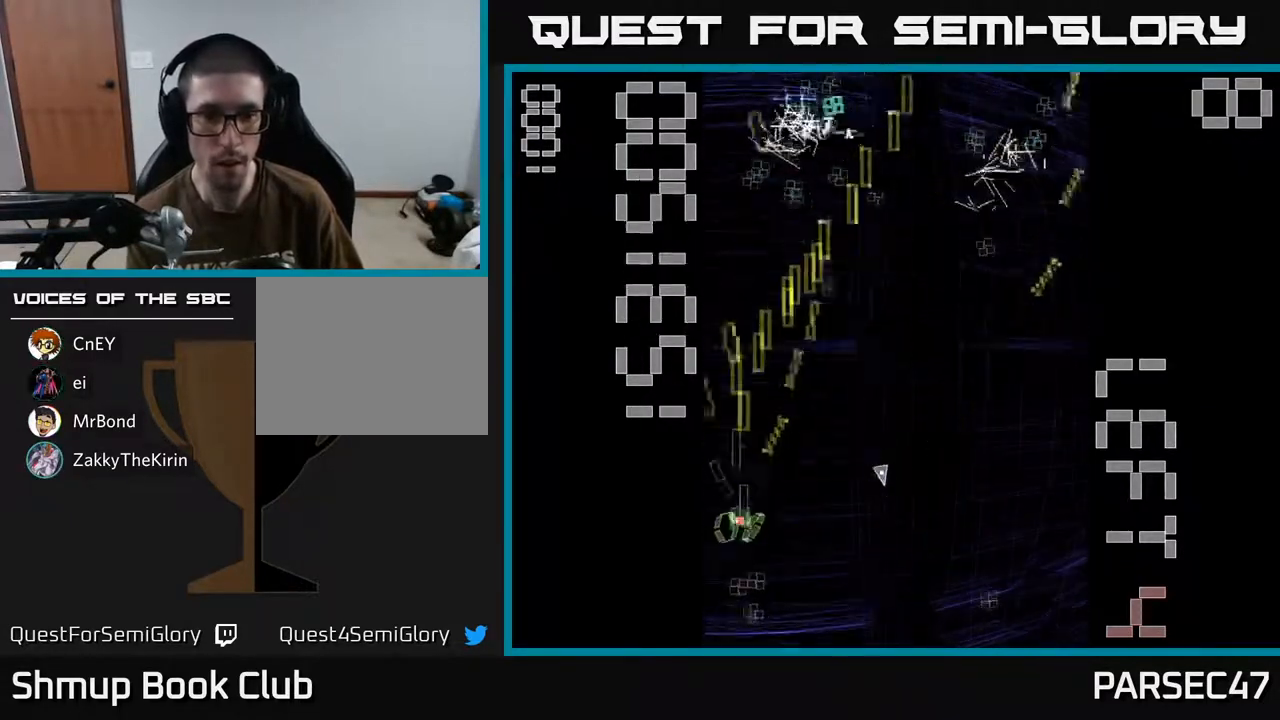
{"buttons": ["R2", "DPAD_DOWN", "DPAD_RIGHT"], "events": [[50, "DPAD_RIGHT", "down"], [167, "DPAD_DOWN", "up"], [200, "DPAD_RIGHT", "up"], [233, "DPAD_UP", "down"], [383, "DPAD_RIGHT", "down"], [383, "DPAD_UP", "up"], [483, "DPAD_DOWN", "down"]]}
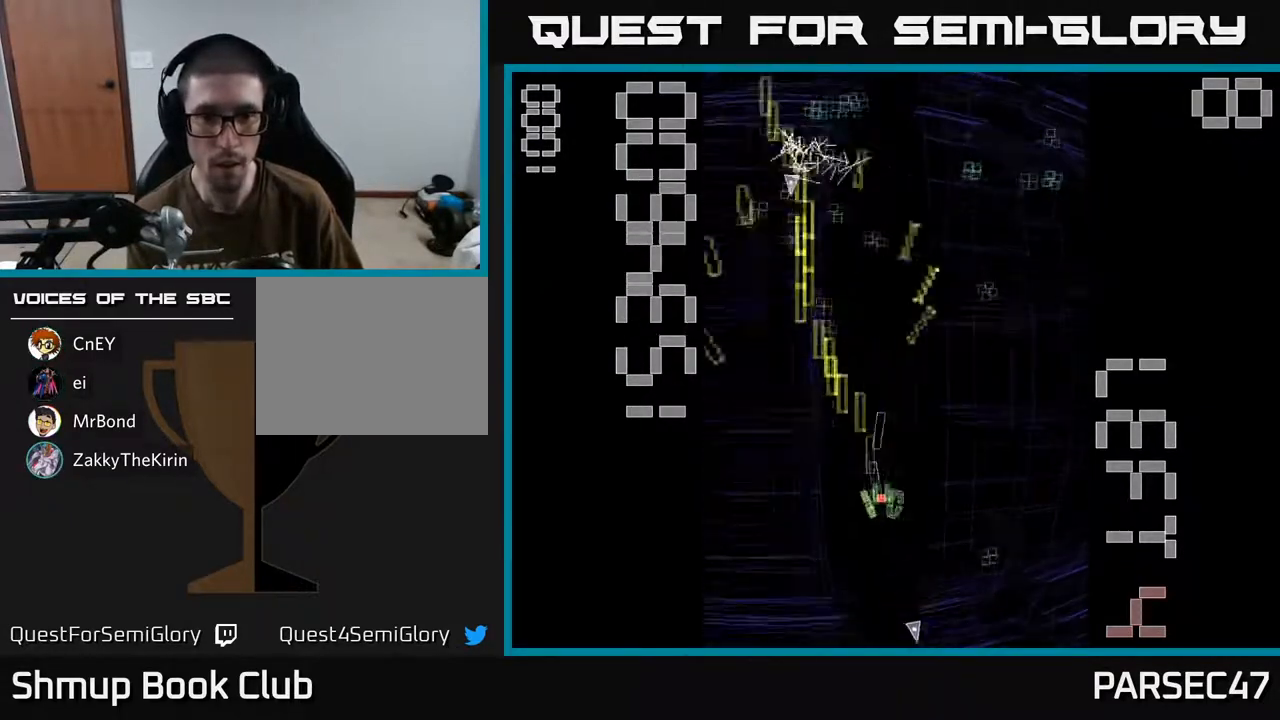
{"buttons": ["R2", "DPAD_UP"], "events": [[117, "DPAD_DOWN", "up"], [250, "DPAD_UP", "down"], [267, "DPAD_RIGHT", "up"]]}